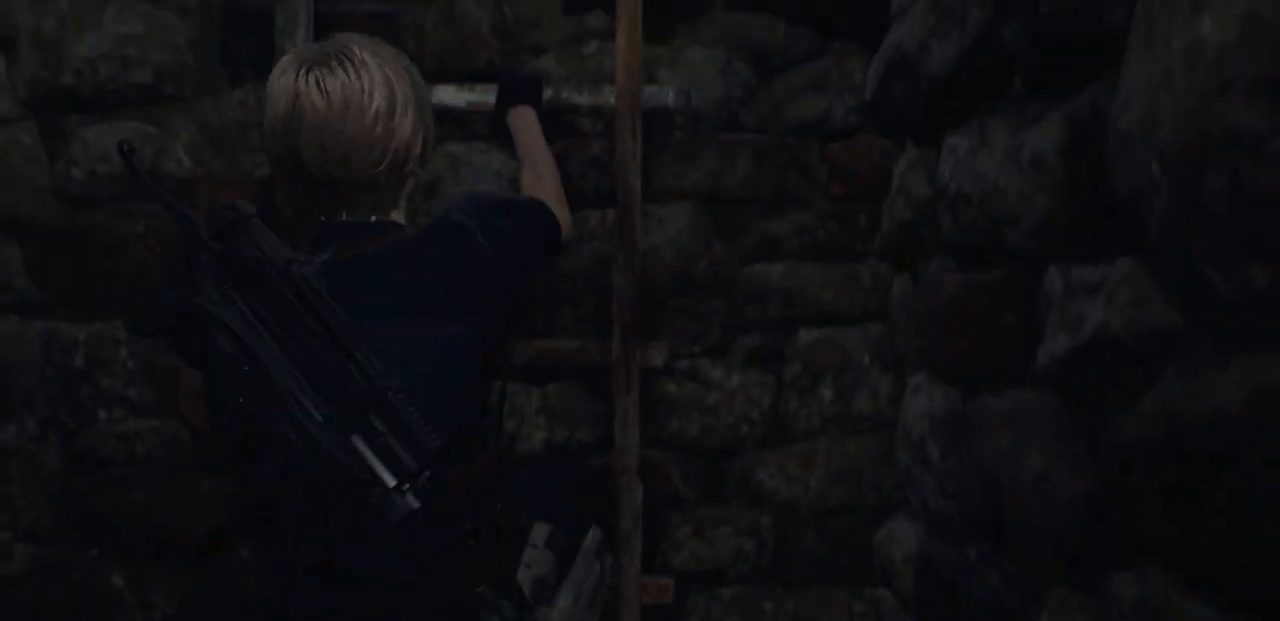
Gameplay with a controller (PlayStation layout); each line is a JSON object with the inputs held at the frame after it. "events" lists button and stick changes between this image and that frame as [ms after this image, input, new state], when the widget could be followed in between.
{"buttons": ["L3"], "left_stick": "up", "right_stick": "center", "events": [[83, "right_stick", "center"], [433, "L3", "down"]]}
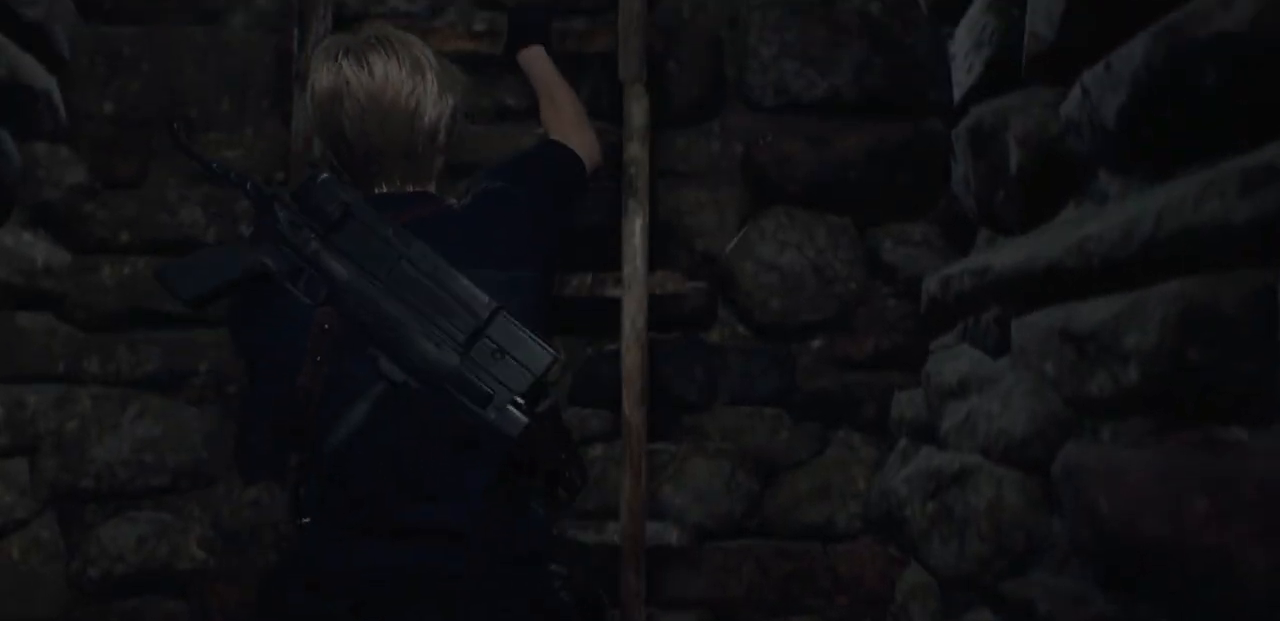
{"buttons": [], "left_stick": "up", "right_stick": "center", "events": [[100, "L3", "up"]]}
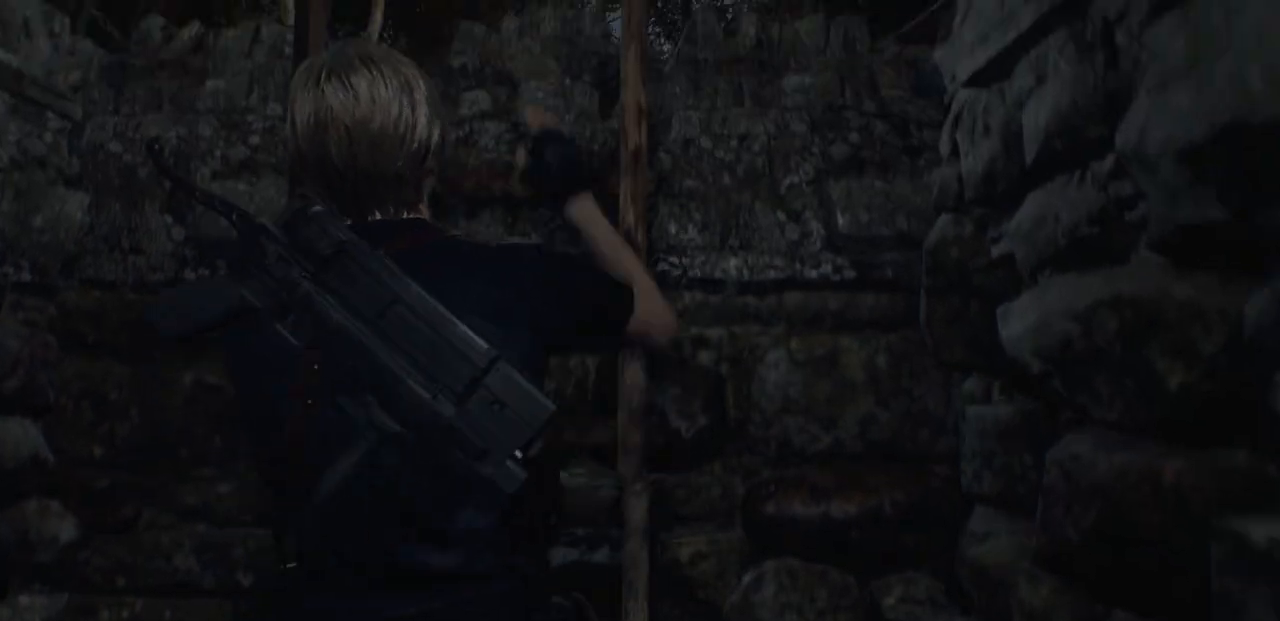
{"buttons": [], "left_stick": "up", "right_stick": "center", "events": []}
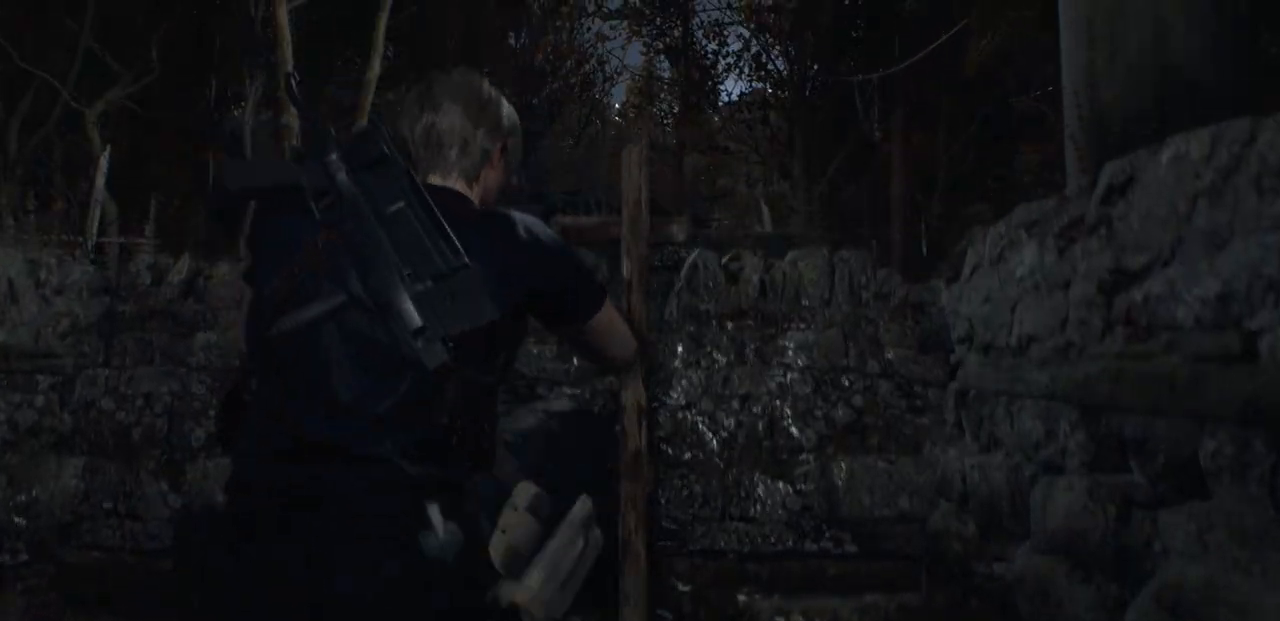
{"buttons": [], "left_stick": "up", "right_stick": "center", "events": []}
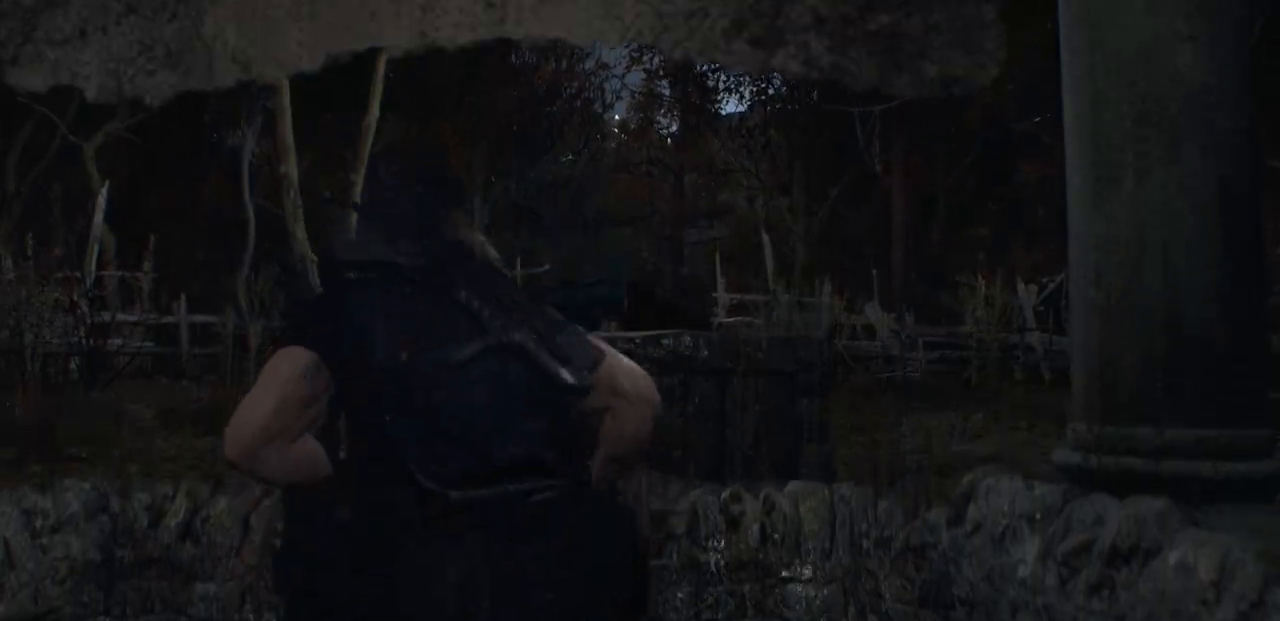
{"buttons": [], "left_stick": "up", "right_stick": "center", "events": [[117, "right_stick", "down"], [217, "right_stick", "center"]]}
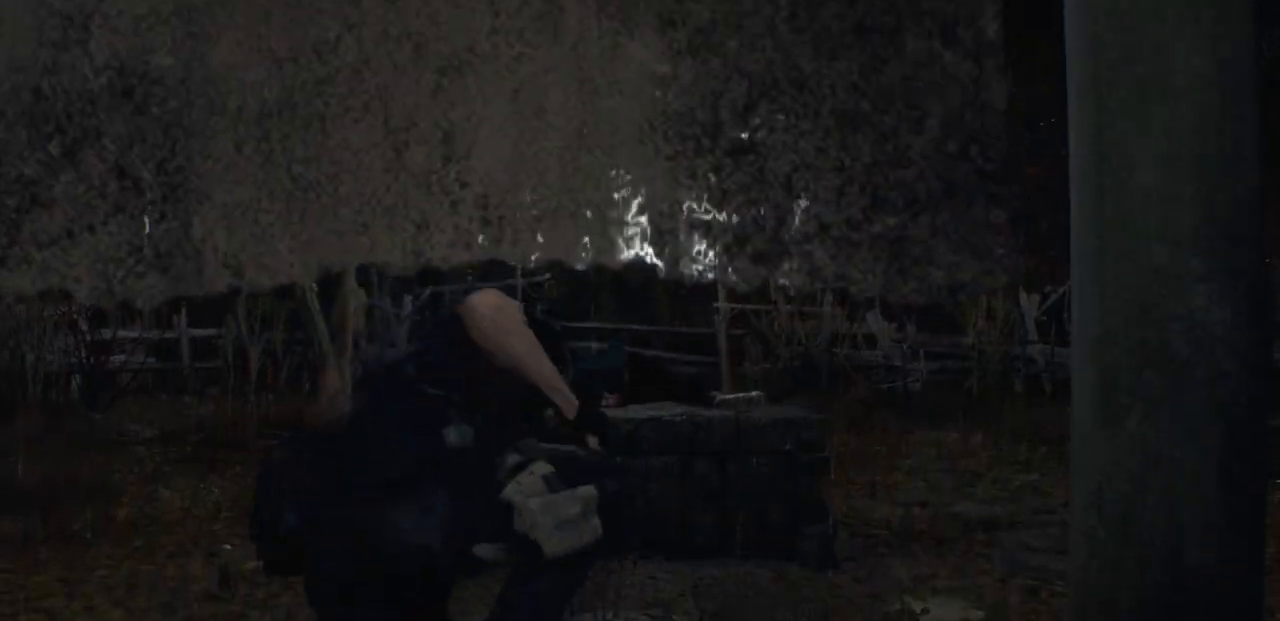
{"buttons": [], "left_stick": "center", "right_stick": "center", "events": [[183, "left_stick", "center"]]}
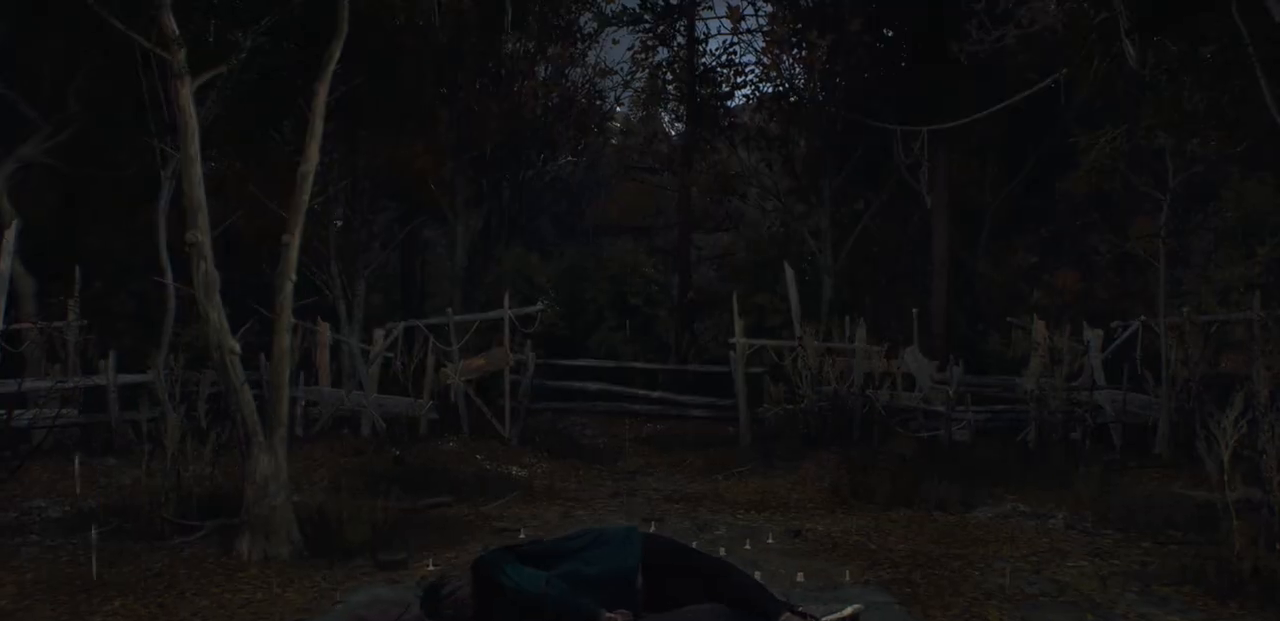
{"buttons": [], "left_stick": "up-left", "right_stick": "center", "events": [[50, "left_stick", "up"], [133, "right_stick", "down-left"], [150, "left_stick", "up-left"], [267, "right_stick", "center"]]}
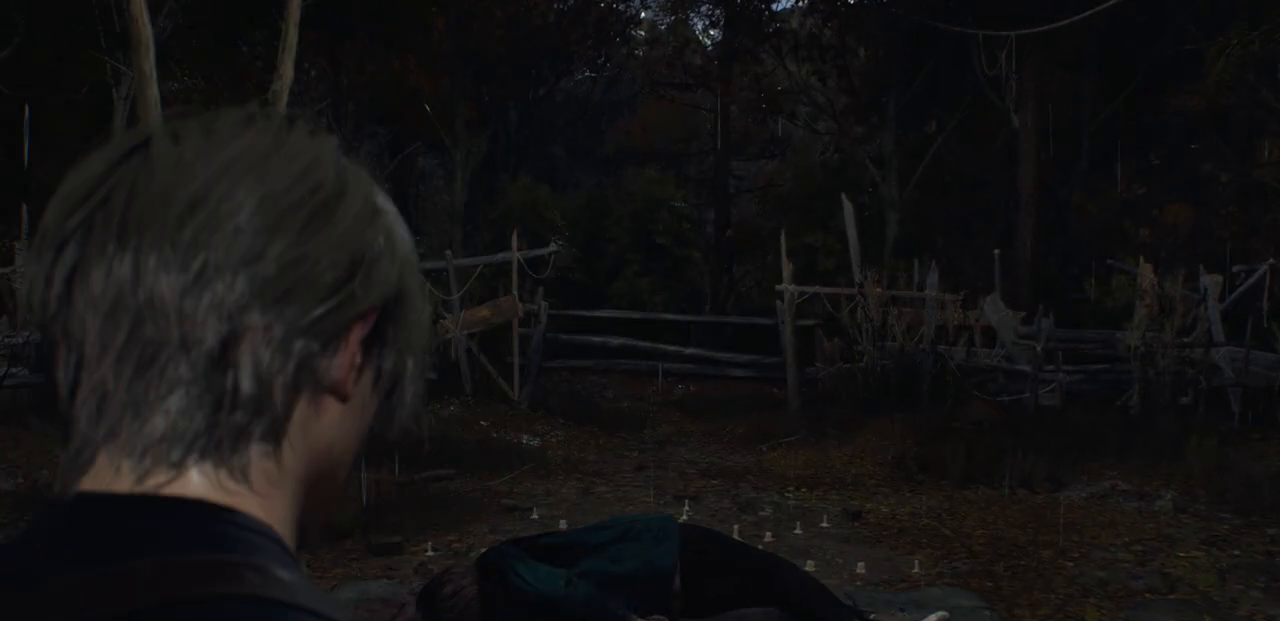
{"buttons": [], "left_stick": "up-left", "right_stick": "center", "events": []}
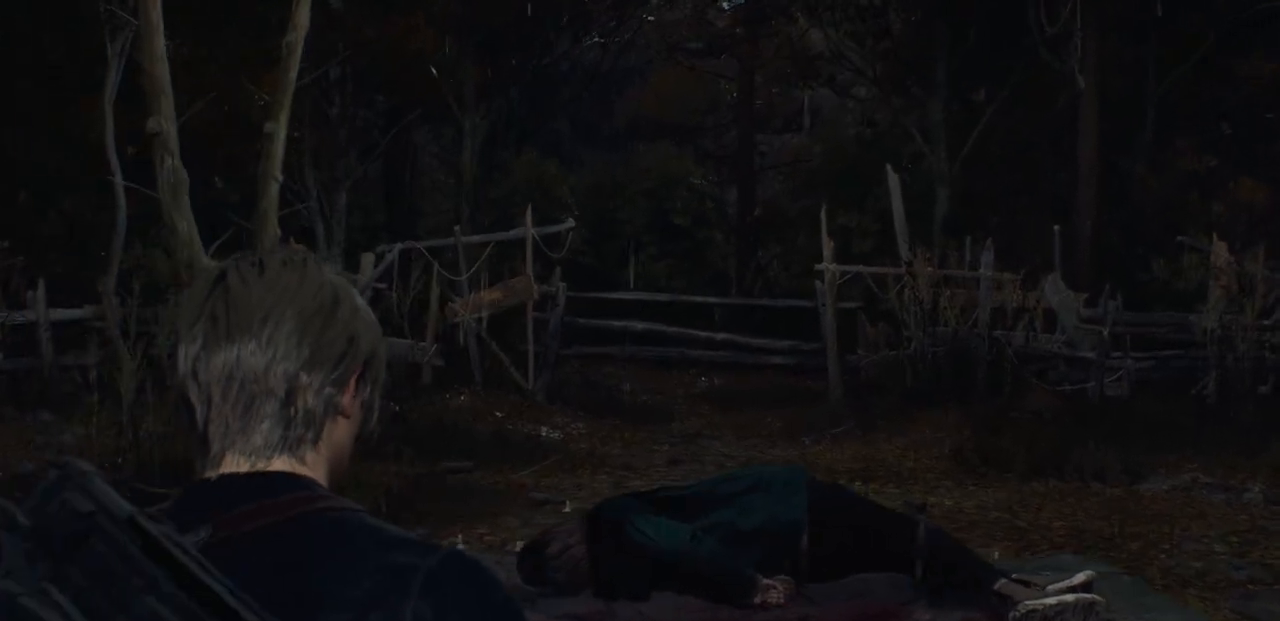
{"buttons": [], "left_stick": "up-left", "right_stick": "center", "events": []}
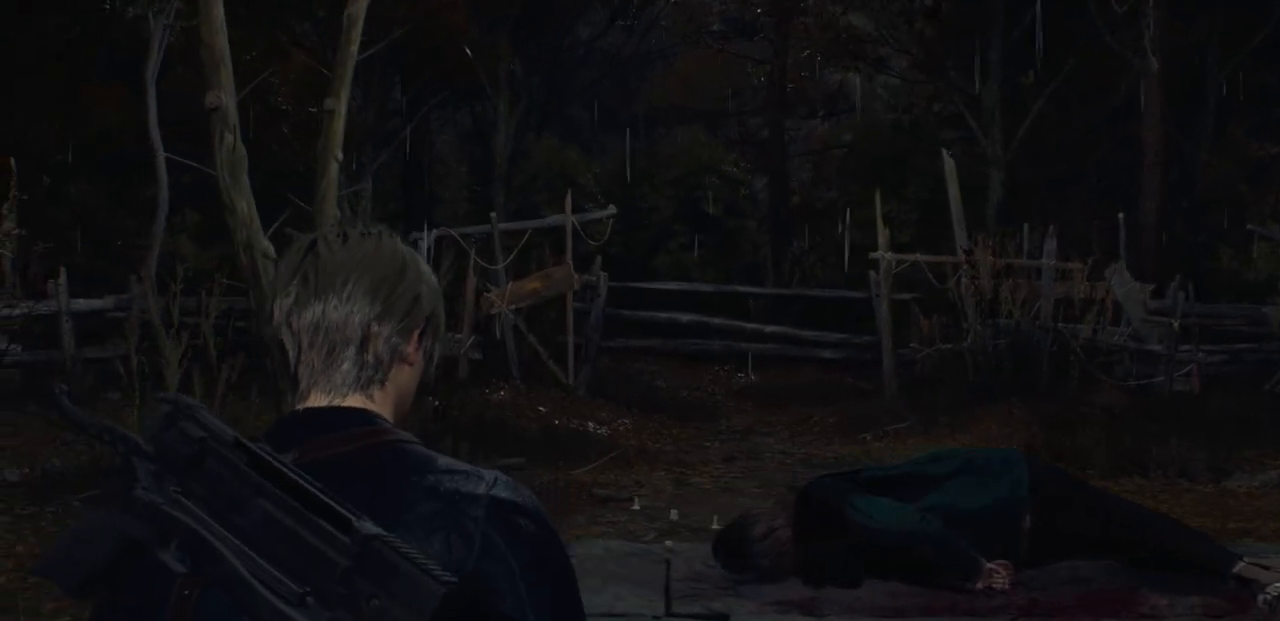
{"buttons": [], "left_stick": "up-left", "right_stick": "right", "events": [[17, "right_stick", "down"], [217, "right_stick", "center"], [467, "right_stick", "right"]]}
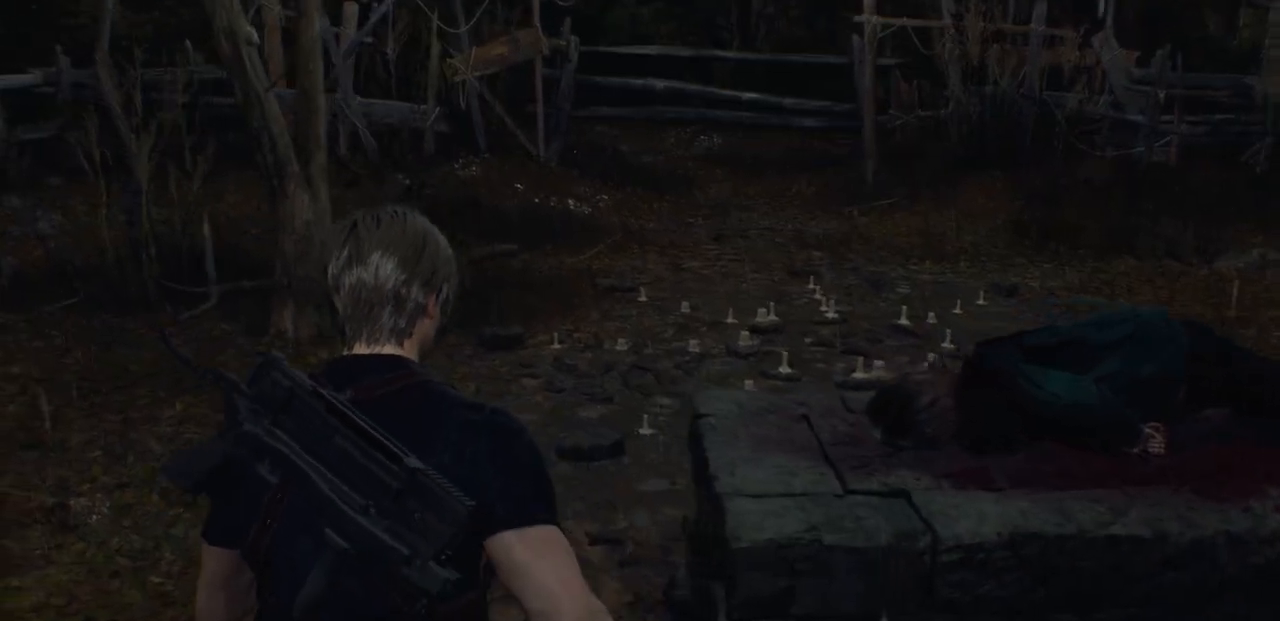
{"buttons": [], "left_stick": "up-left", "right_stick": "right", "events": [[167, "L3", "down"], [200, "right_stick", "center"], [350, "L3", "up"], [483, "right_stick", "right"]]}
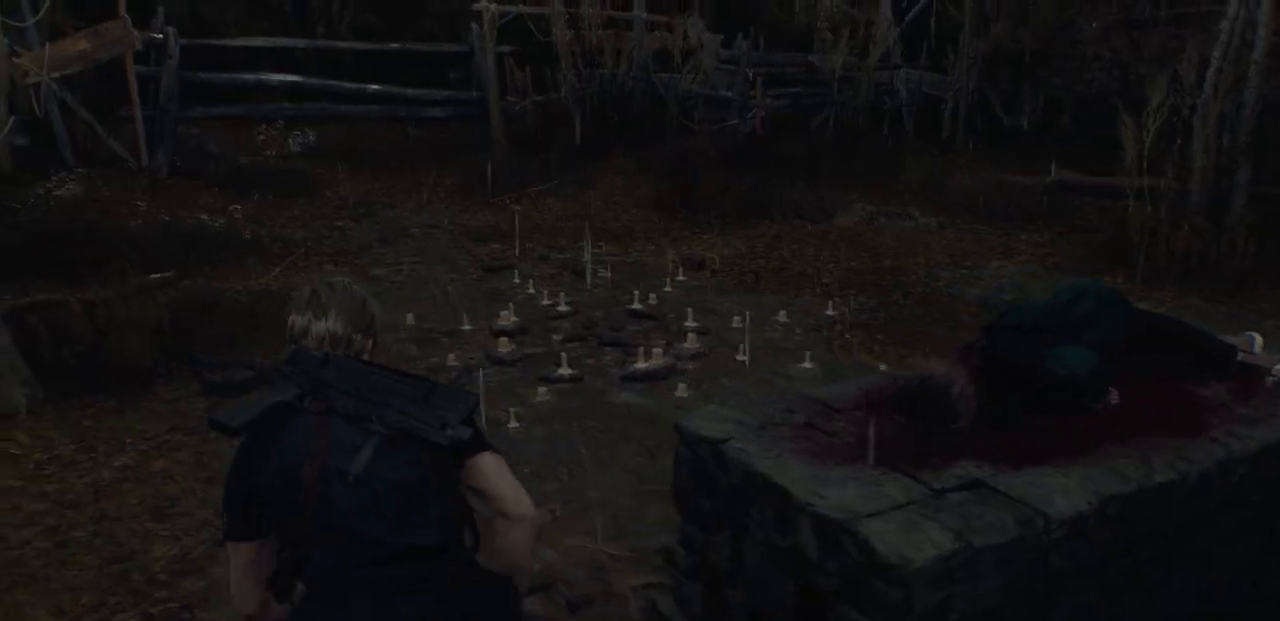
{"buttons": [], "left_stick": "left", "right_stick": "right", "events": [[183, "right_stick", "center"], [267, "right_stick", "right"], [417, "left_stick", "left"]]}
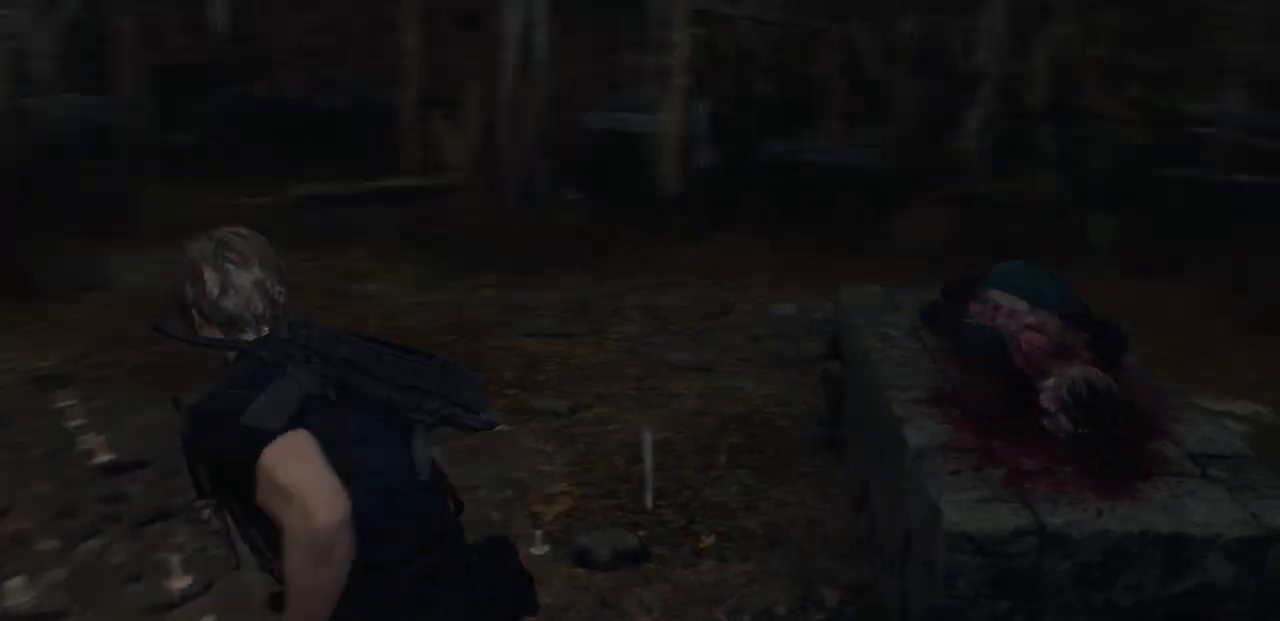
{"buttons": [], "left_stick": "left", "right_stick": "center", "events": [[150, "right_stick", "center"]]}
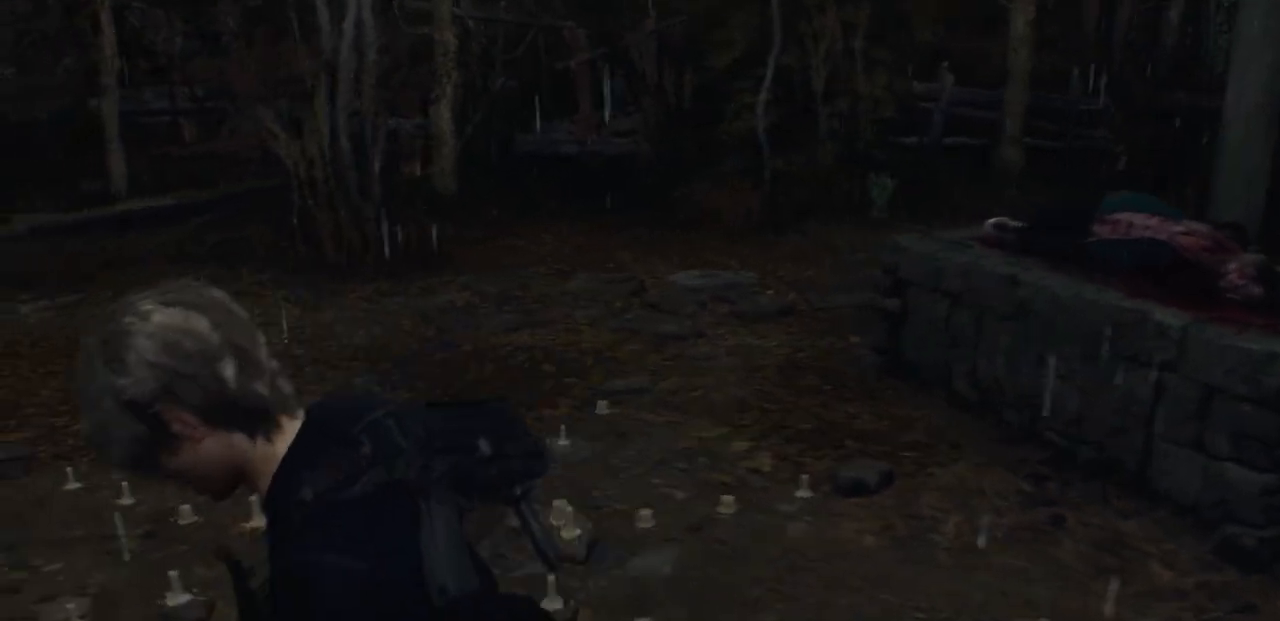
{"buttons": [], "left_stick": "up-left", "right_stick": "center", "events": [[100, "right_stick", "right"], [333, "left_stick", "up-left"], [383, "right_stick", "center"]]}
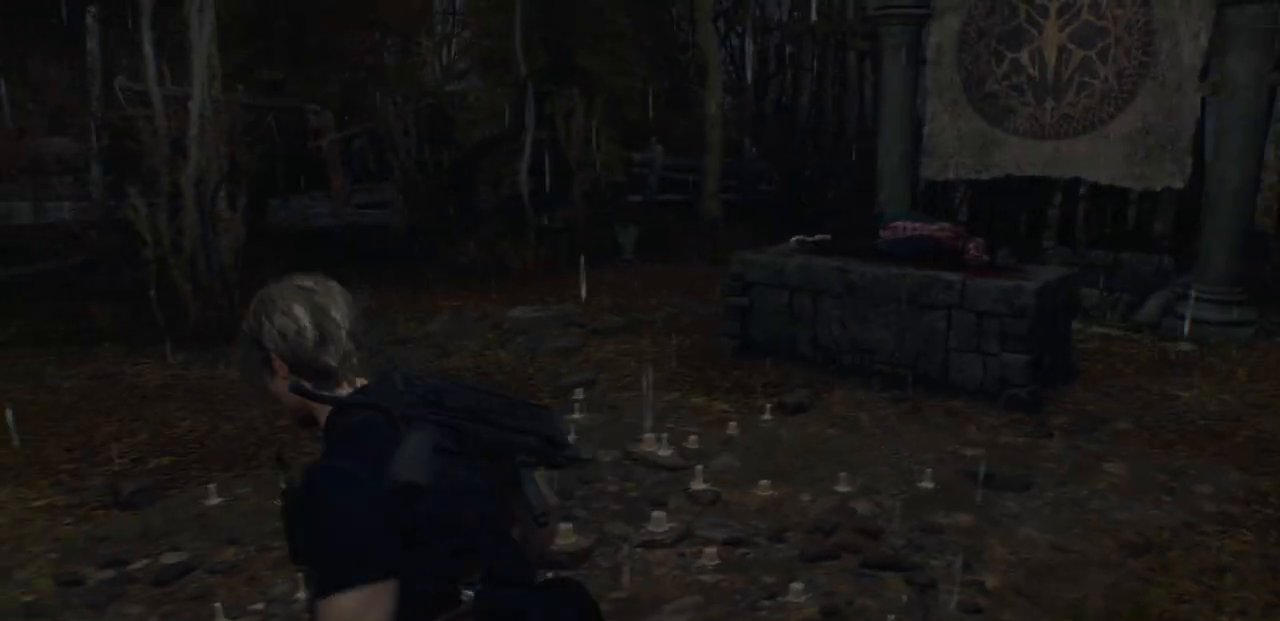
{"buttons": [], "left_stick": "up", "right_stick": "right", "events": [[17, "right_stick", "right"], [167, "left_stick", "up"], [250, "right_stick", "center"], [483, "right_stick", "right"]]}
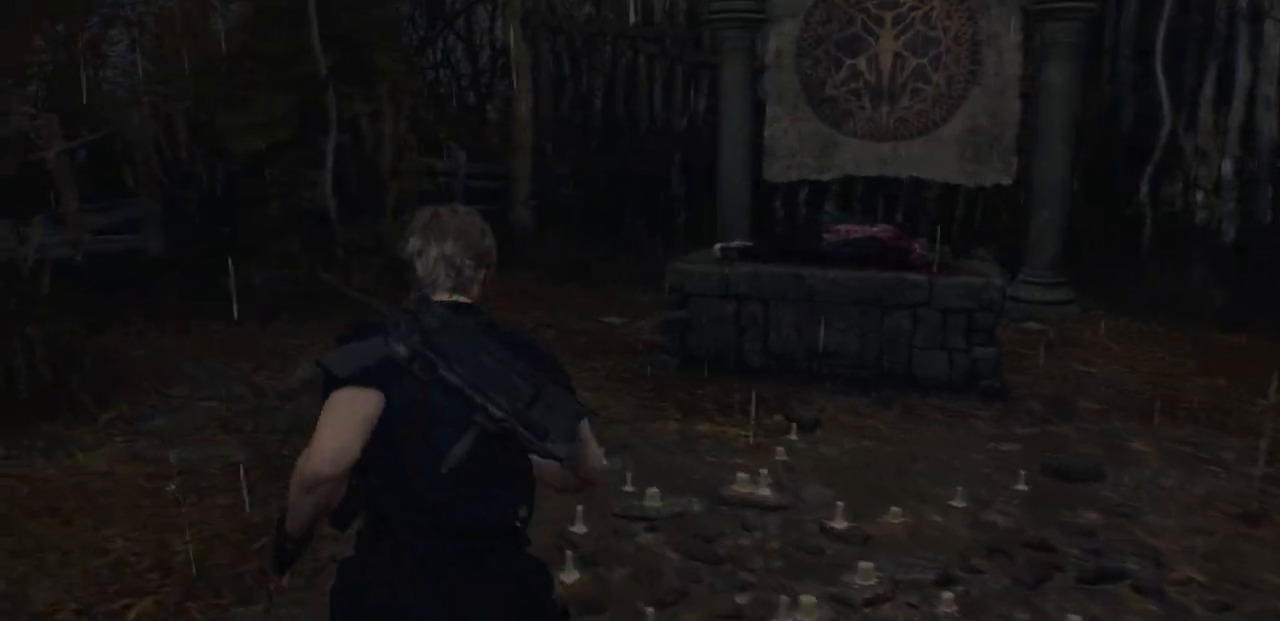
{"buttons": ["L2"], "left_stick": "center", "right_stick": "center", "events": [[200, "right_stick", "center"], [283, "left_stick", "center"], [333, "L2", "down"]]}
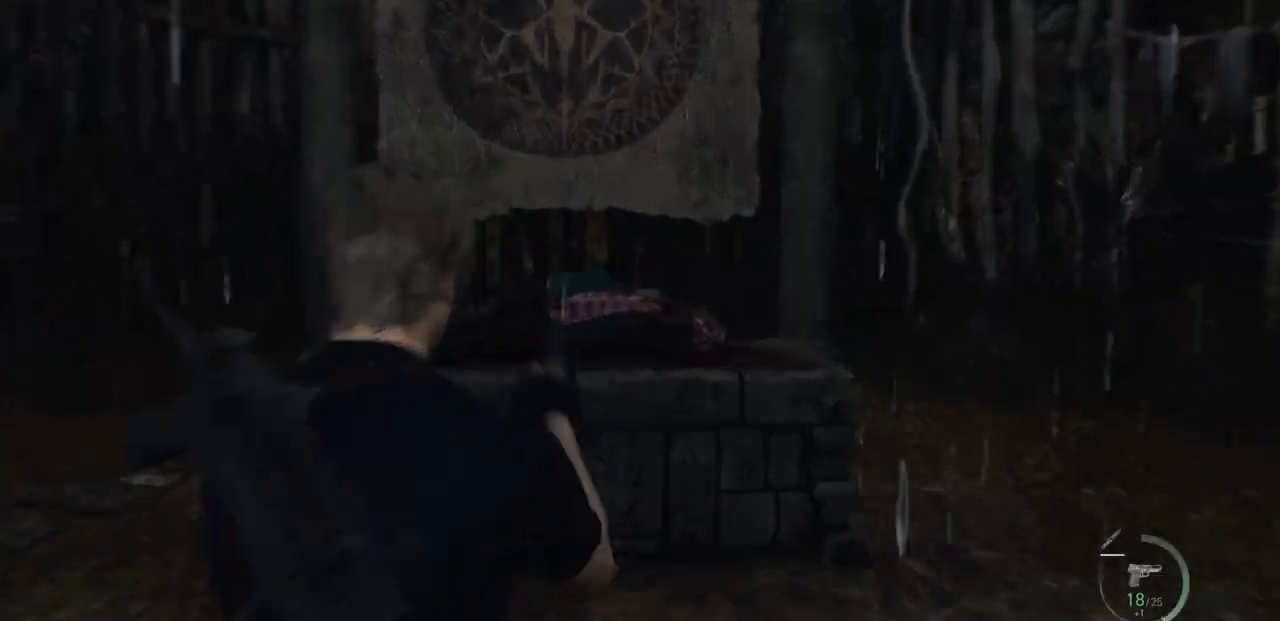
{"buttons": ["L2"], "left_stick": "center", "right_stick": "up", "events": [[483, "right_stick", "up"]]}
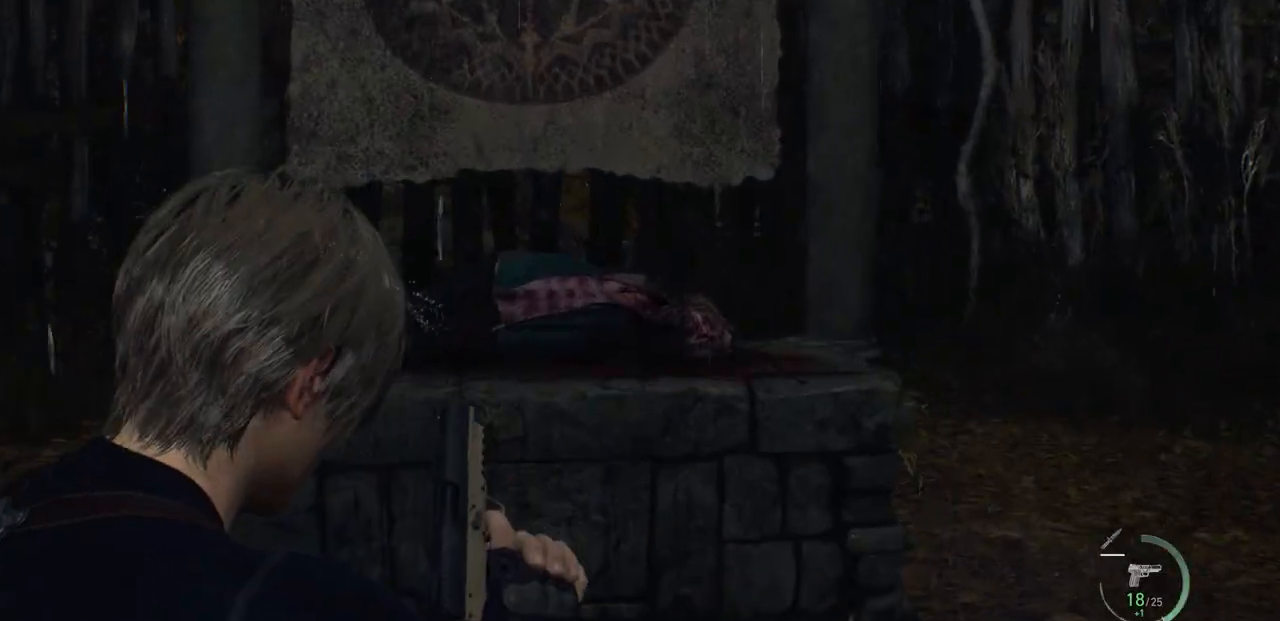
{"buttons": ["L2"], "left_stick": "center", "right_stick": "up", "events": []}
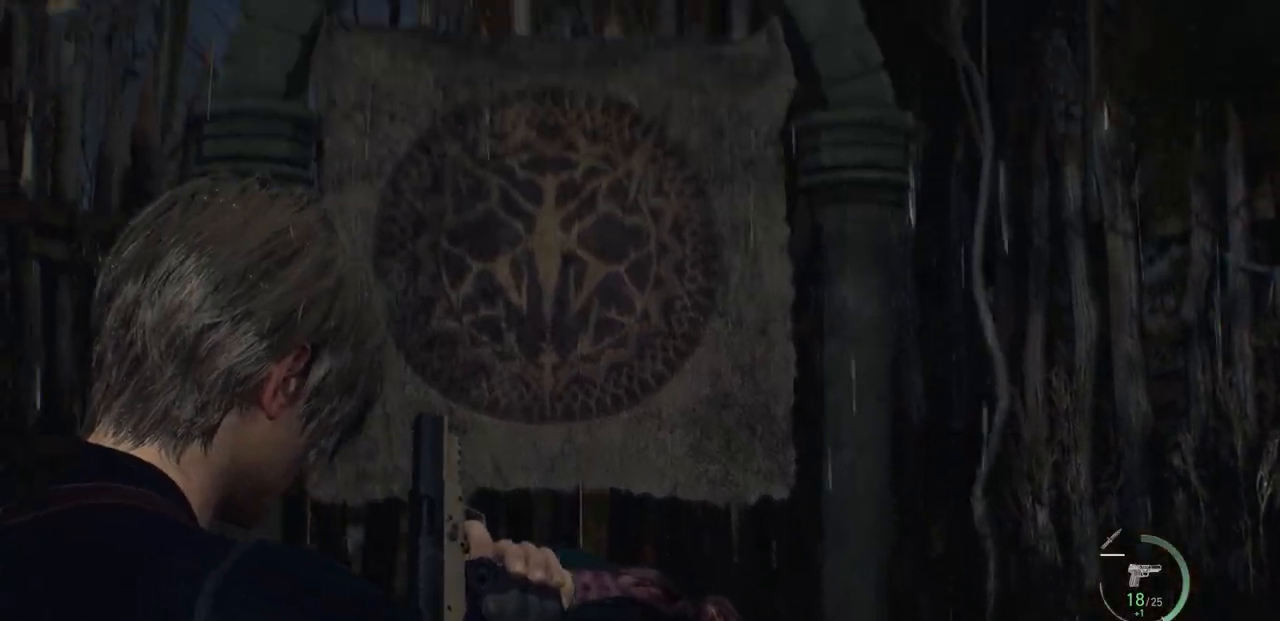
{"buttons": ["L2"], "left_stick": "center", "right_stick": "center", "events": [[167, "right_stick", "center"]]}
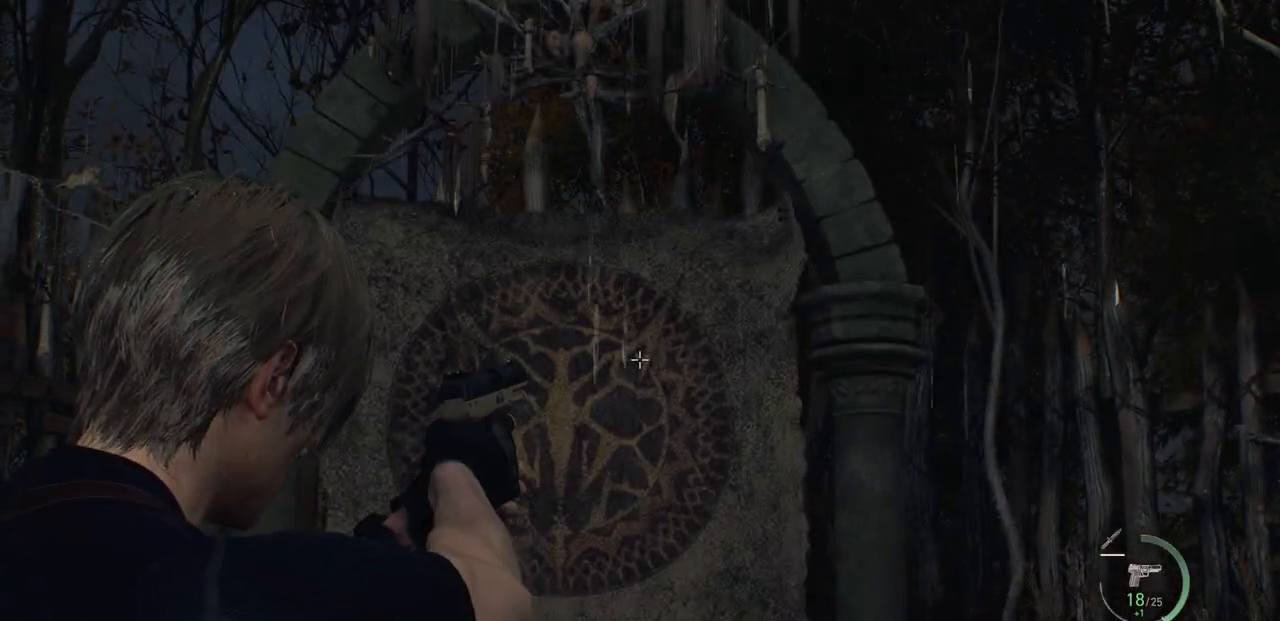
{"buttons": ["L2"], "left_stick": "center", "right_stick": "center", "events": [[183, "right_stick", "left"], [383, "right_stick", "center"]]}
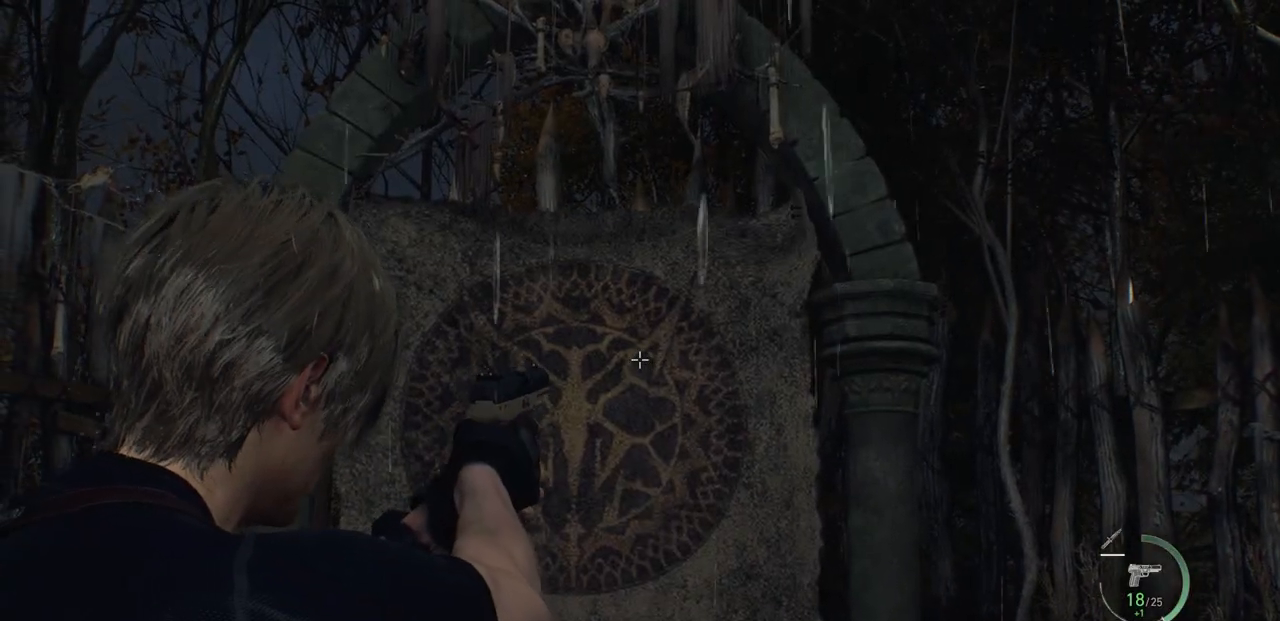
{"buttons": ["L2"], "left_stick": "center", "right_stick": "down-left", "events": [[117, "right_stick", "down-left"]]}
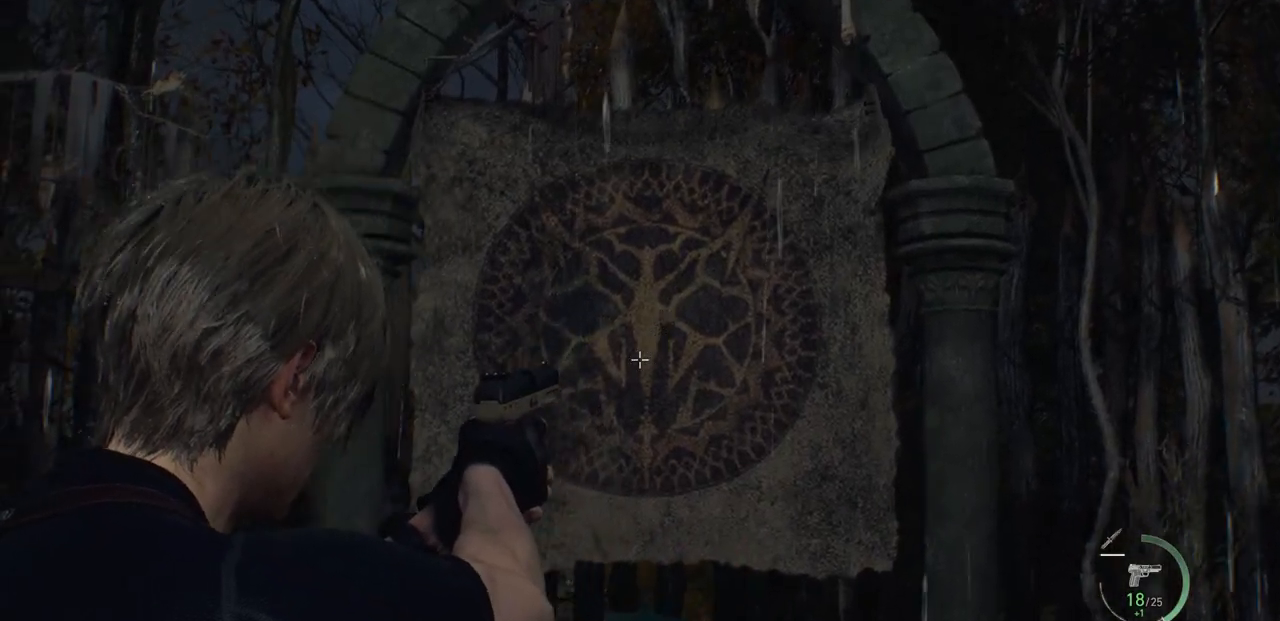
{"buttons": ["L2"], "left_stick": "center", "right_stick": "down", "events": [[67, "right_stick", "down"]]}
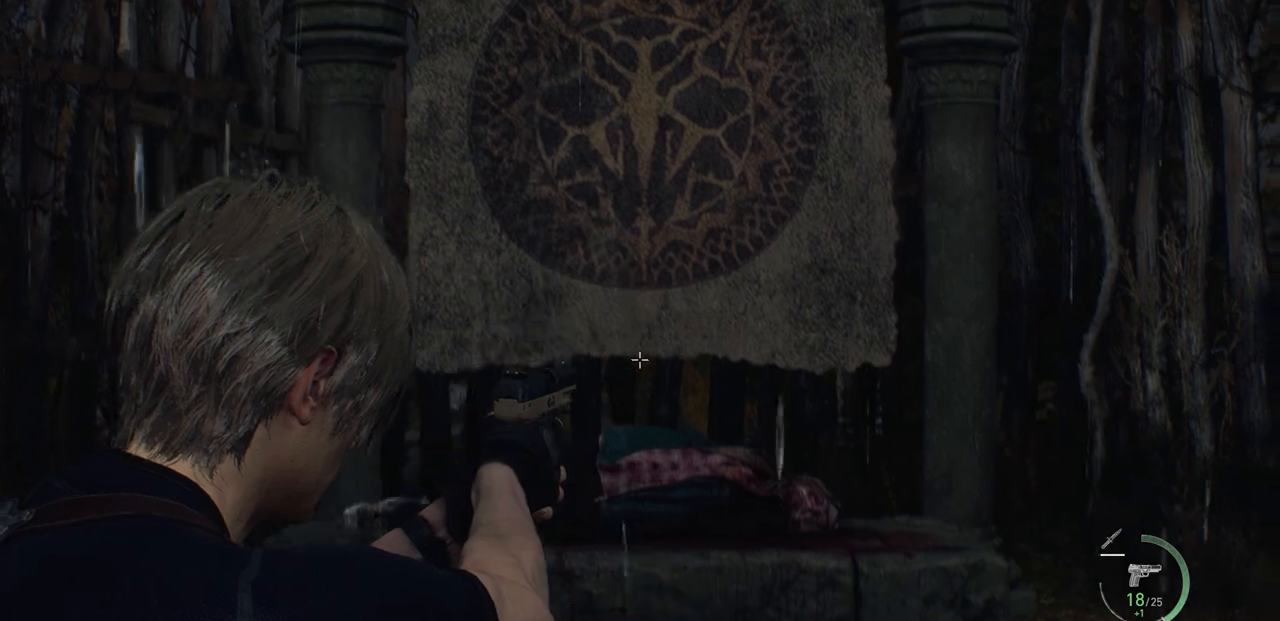
{"buttons": ["L2"], "left_stick": "center", "right_stick": "center", "events": [[250, "right_stick", "center"]]}
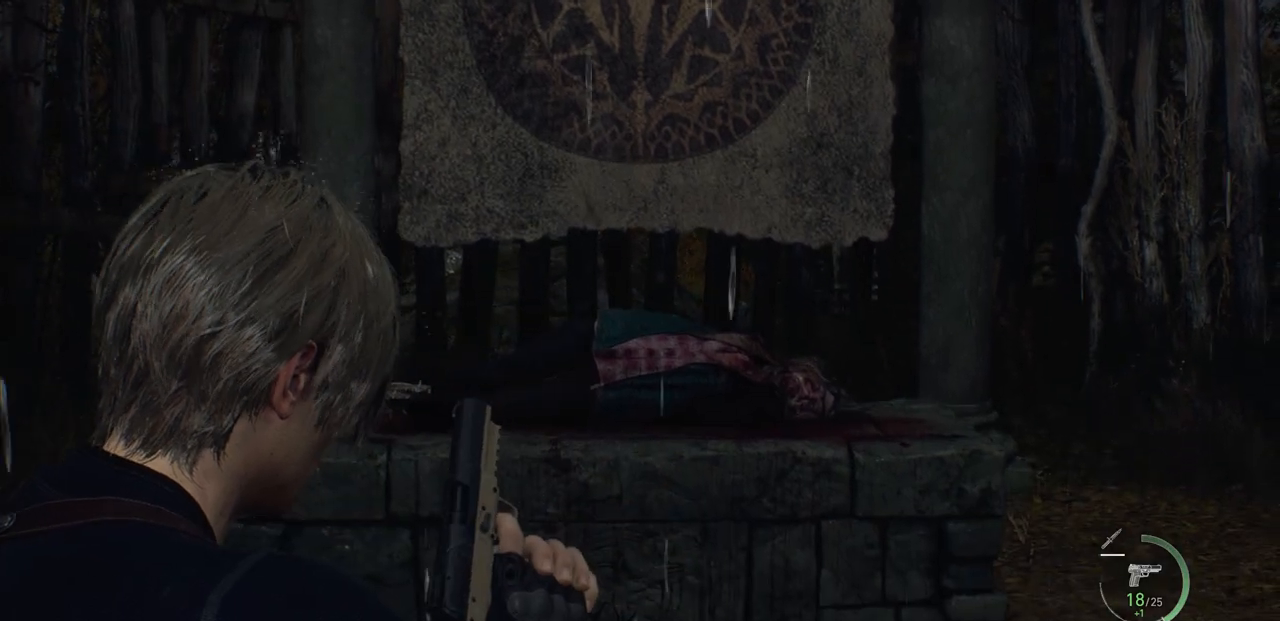
{"buttons": ["L2"], "left_stick": "center", "right_stick": "center", "events": []}
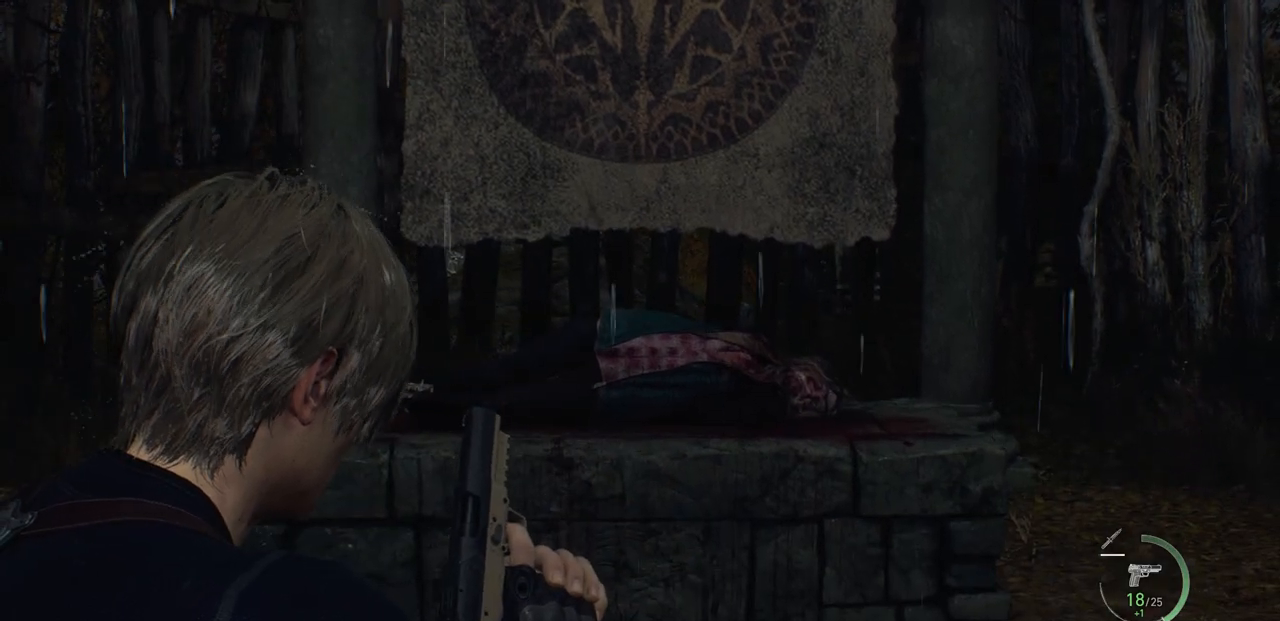
{"buttons": ["L2"], "left_stick": "center", "right_stick": "center", "events": []}
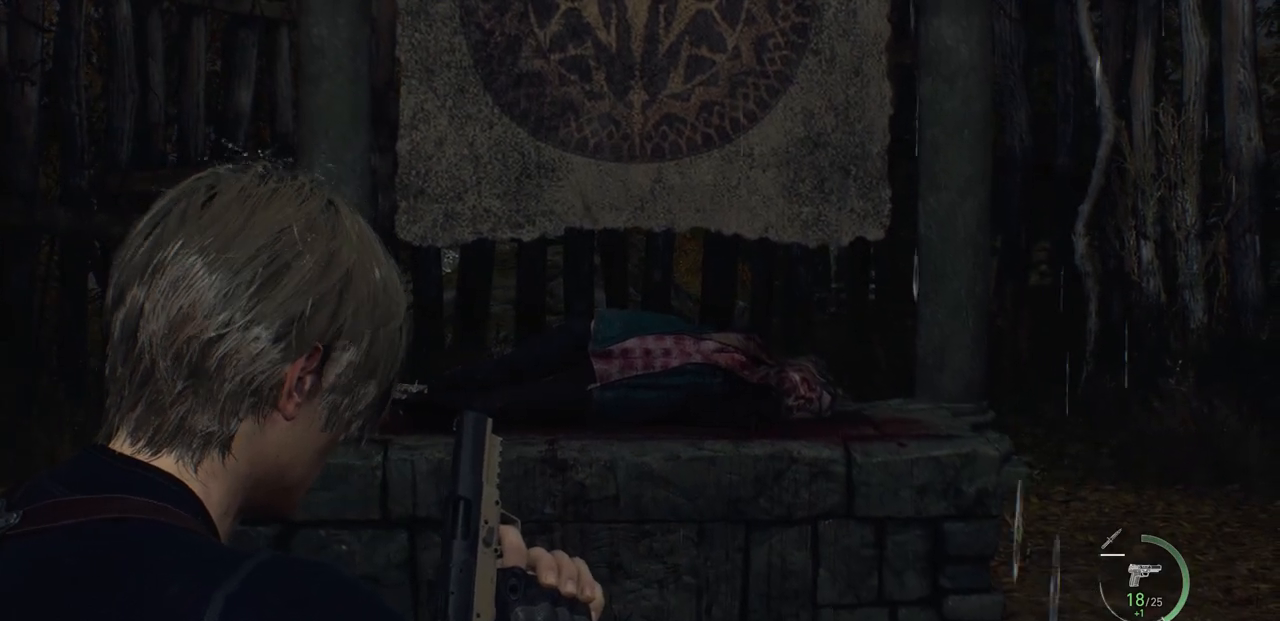
{"buttons": ["L2"], "left_stick": "up-right", "right_stick": "center", "events": [[333, "left_stick", "up-right"]]}
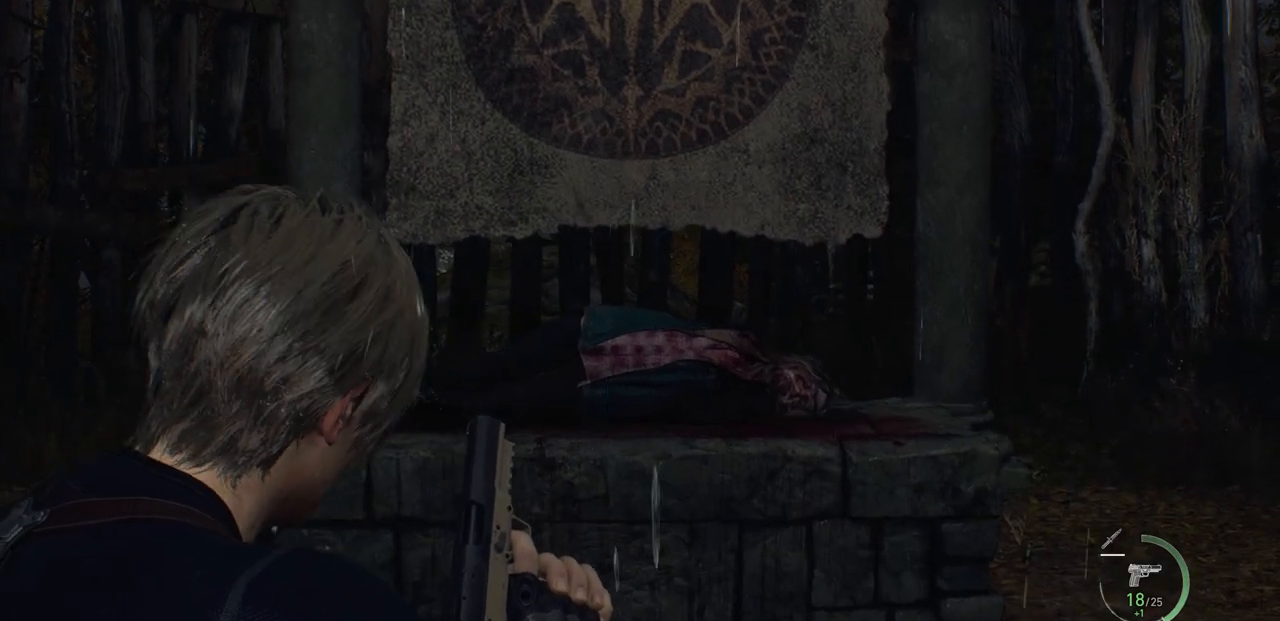
{"buttons": ["L2"], "left_stick": "up", "right_stick": "down", "events": [[267, "right_stick", "down"], [333, "left_stick", "up"]]}
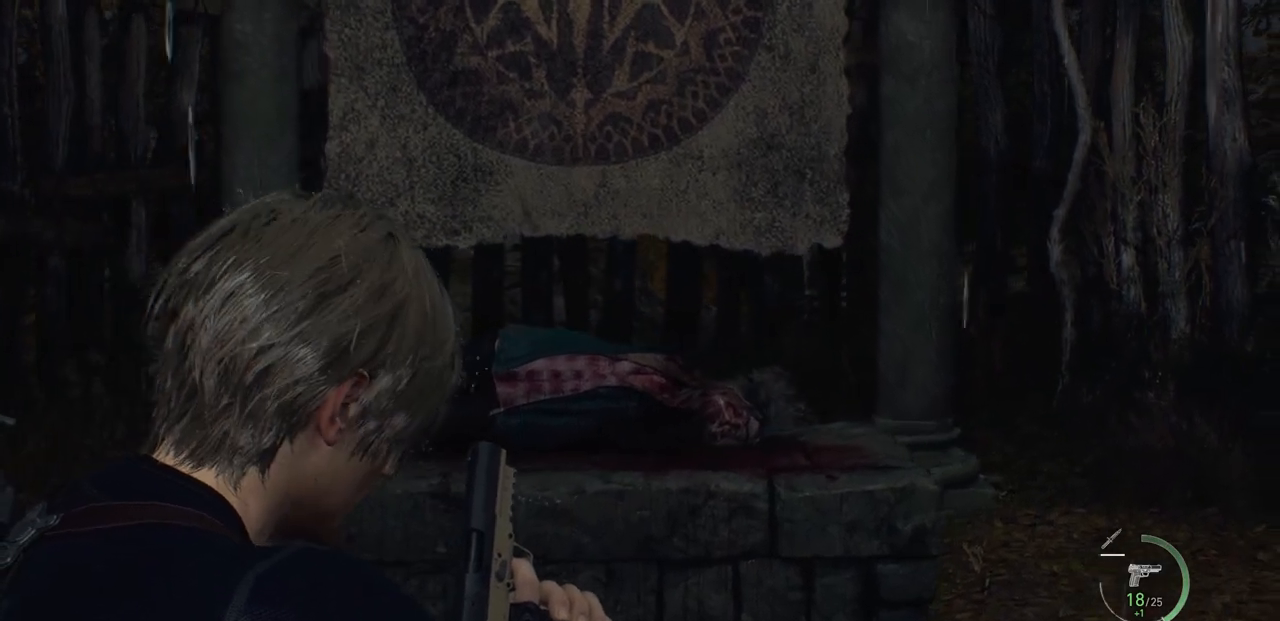
{"buttons": ["L2"], "left_stick": "up", "right_stick": "down", "events": []}